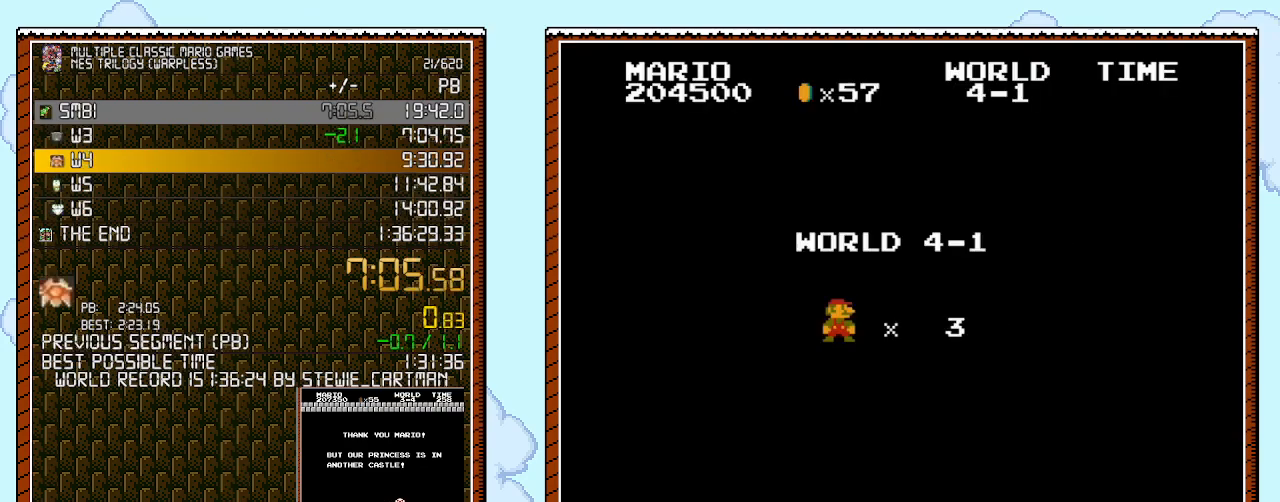
Gameplay with a controller (Nintendo layout); each line is a JSON object with the inputs held at the frame after it. "events" lists button and stick changes between this image and that frame as [ms after this image, input, new state], when the widget could be followed in between. Not read: HOME L1 L2 L3 R1 R2 R3 X Y.
{"buttons": ["B", "DPAD_RIGHT"], "events": [[350, "B", "down"], [383, "DPAD_RIGHT", "down"]]}
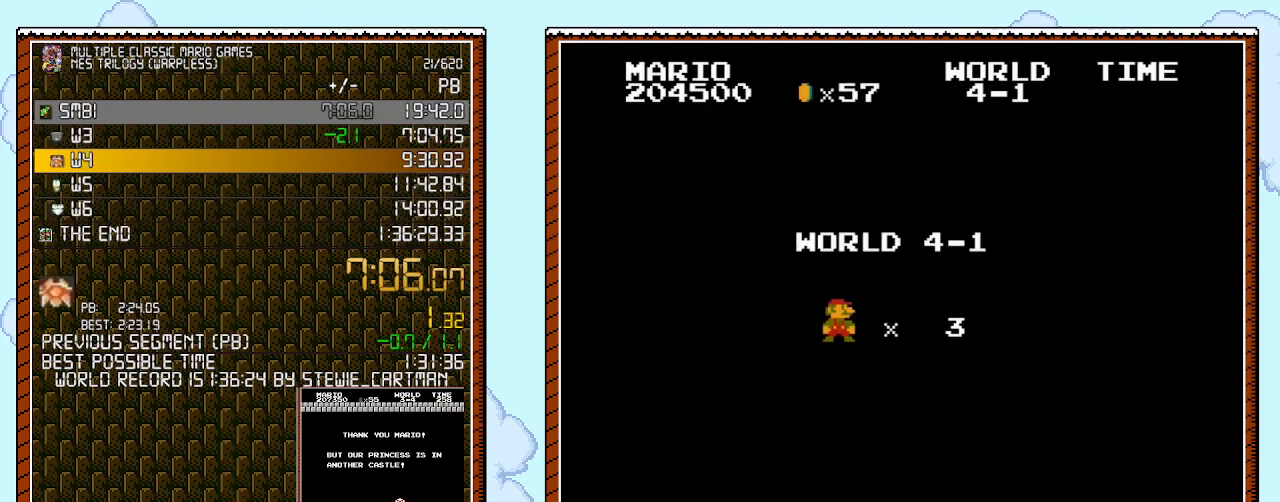
{"buttons": ["B", "DPAD_RIGHT"], "events": []}
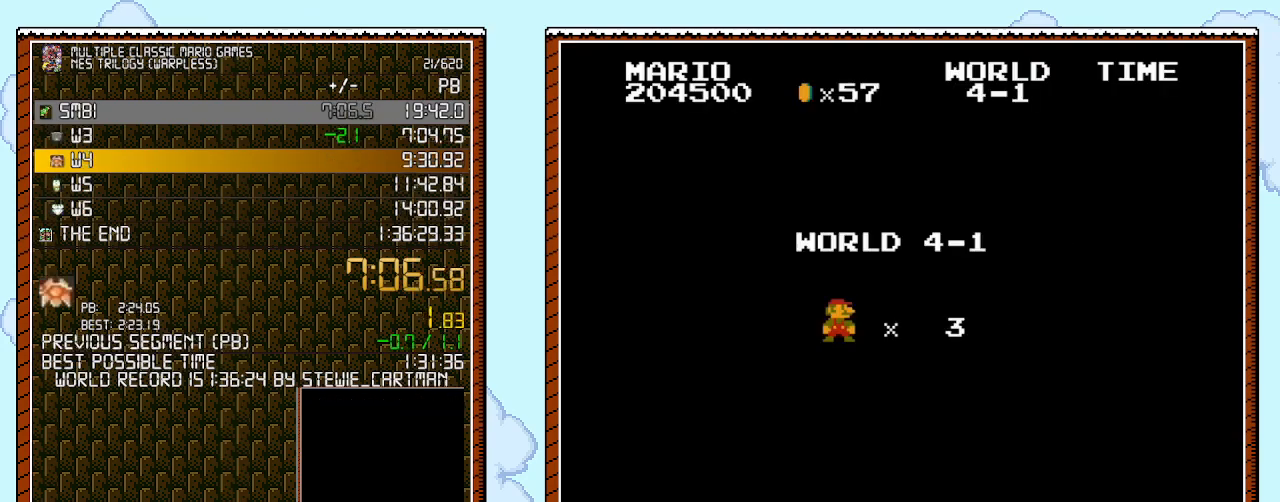
{"buttons": ["B", "DPAD_RIGHT"], "events": []}
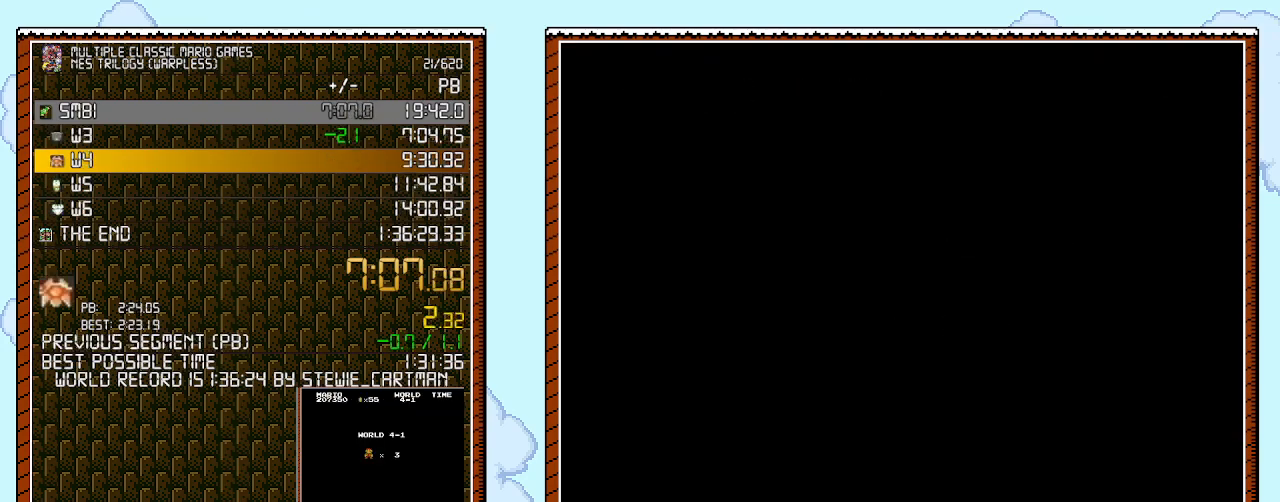
{"buttons": ["B", "DPAD_RIGHT"], "events": []}
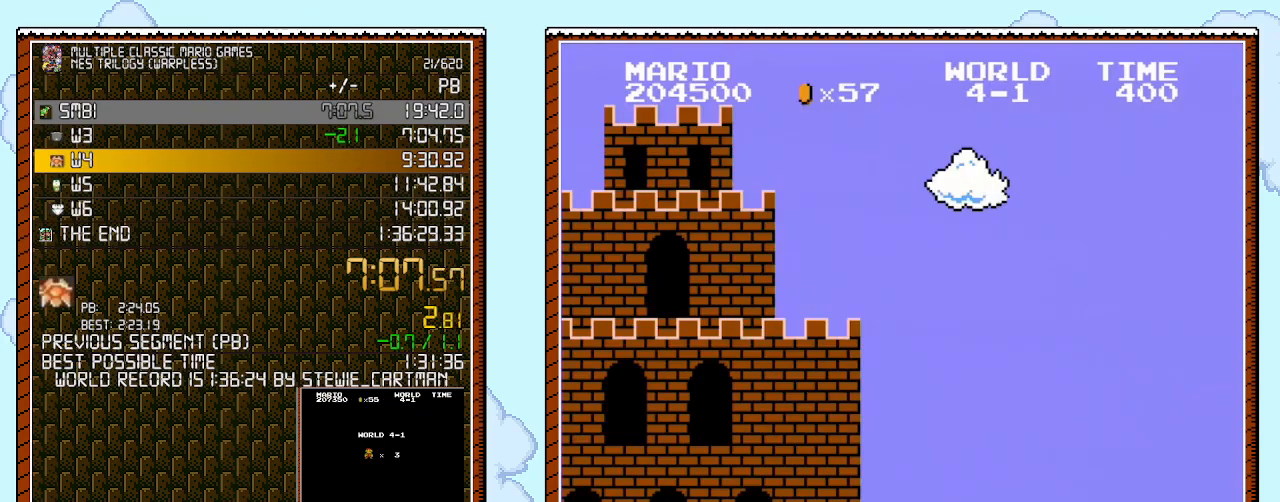
{"buttons": ["B", "DPAD_RIGHT"], "events": []}
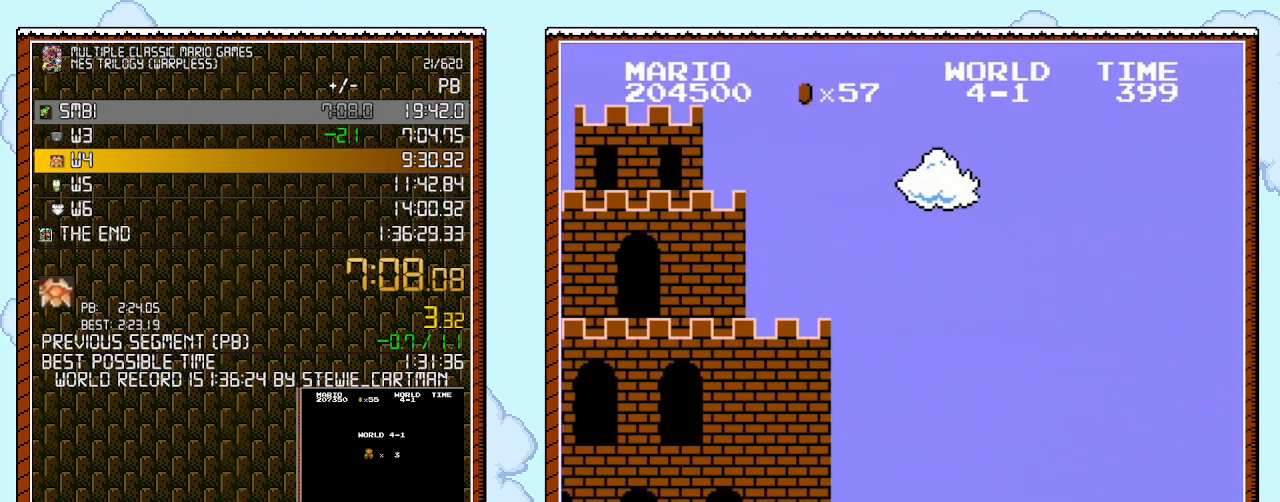
{"buttons": ["B", "DPAD_RIGHT"], "events": []}